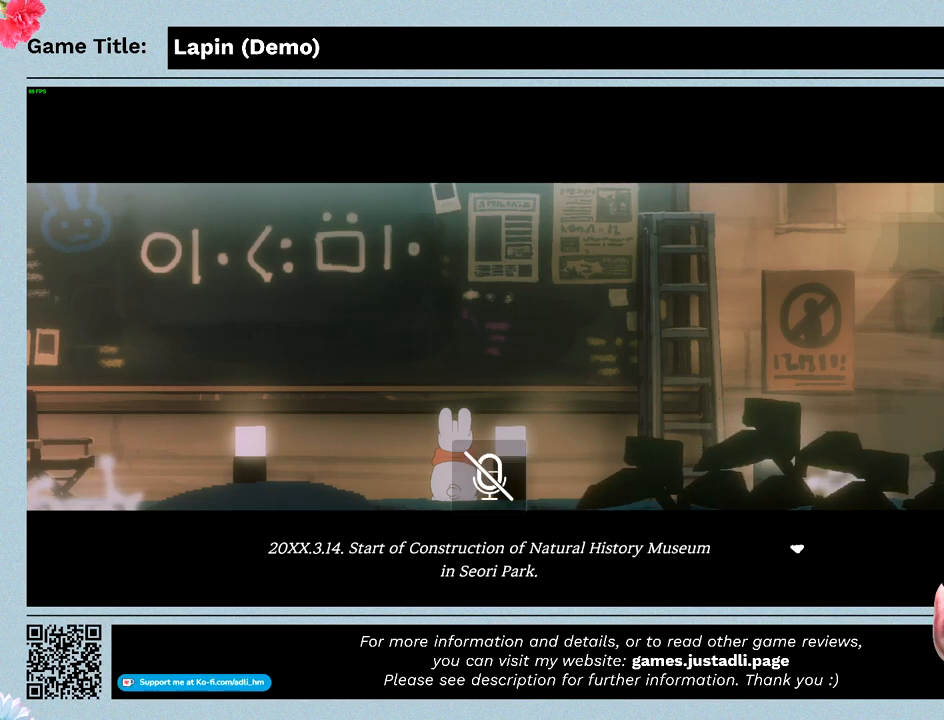
Gameplay with keyboard and mouse; each line is a JSON object with the keys and mouse buttons held at the frame after it. "events" lists presses ("down") and releases ("up") of "0", "1", "2", "3", "4", "5", "6", "7", "8", "9", "a", "alt", "b", "c", "caps_lock", "ctrl", "d", "down", "e", "escape", "f", "f1", "f2", "f3", "f4", "f5", "f6", "f7", "f8", "g", "h", "i", "j", "k", "l", "left", "m", "n", "o", "p", "q", "r", "return", "right", "s", "shift", "space", "t", "tab", "tilde", "u", "up", "v", "w", "x", "y", "z", "mouse_left", "mouse_wheel" and "mouse_right" between this image and that frame as [ms after this image, input, new state], when the widget could be followed in between. "mouse_left", "mouse_wheel", "mouse_right" = the "left", "wheel", "right" buttons of the "mouse" list. No other keys are recorded. "wheel" means that the mouse wheel is clicked or scrolled. Mouse movement is not recorded.
{"keys": ["right"], "mouse": [], "events": [[500, "right", "down"]]}
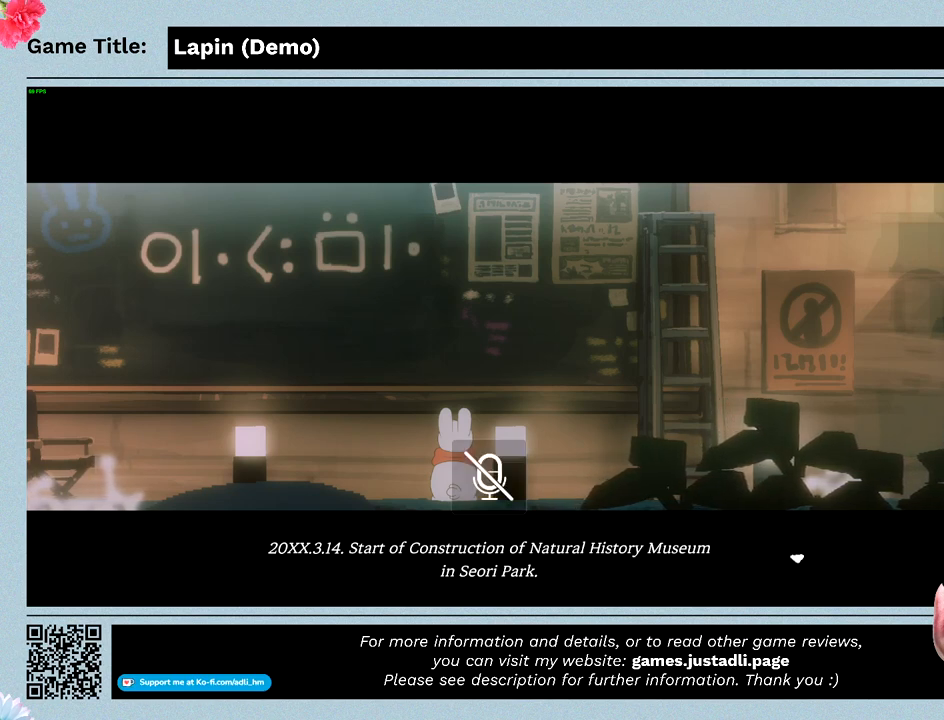
{"keys": [], "mouse": [], "events": [[467, "right", "up"]]}
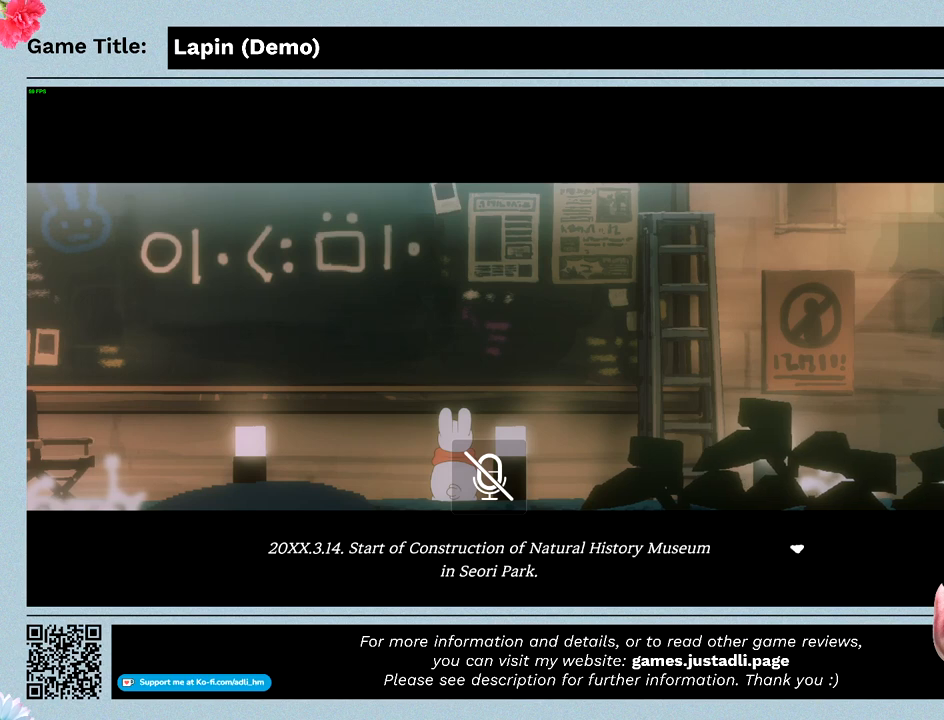
{"keys": ["z"], "mouse": [], "events": [[167, "z", "down"]]}
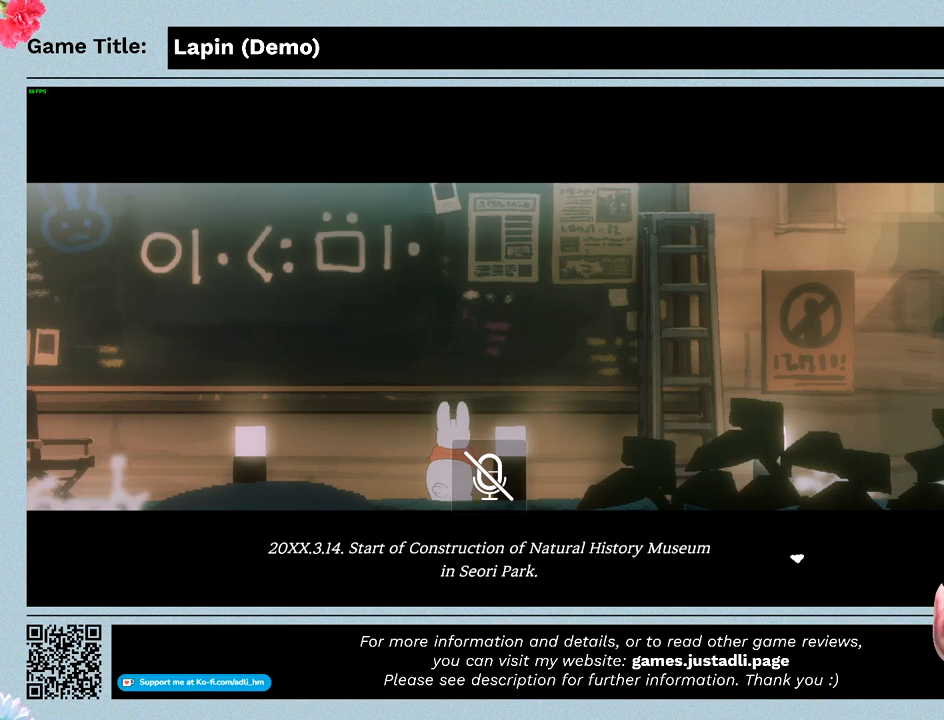
{"keys": [], "mouse": [], "events": [[67, "z", "up"]]}
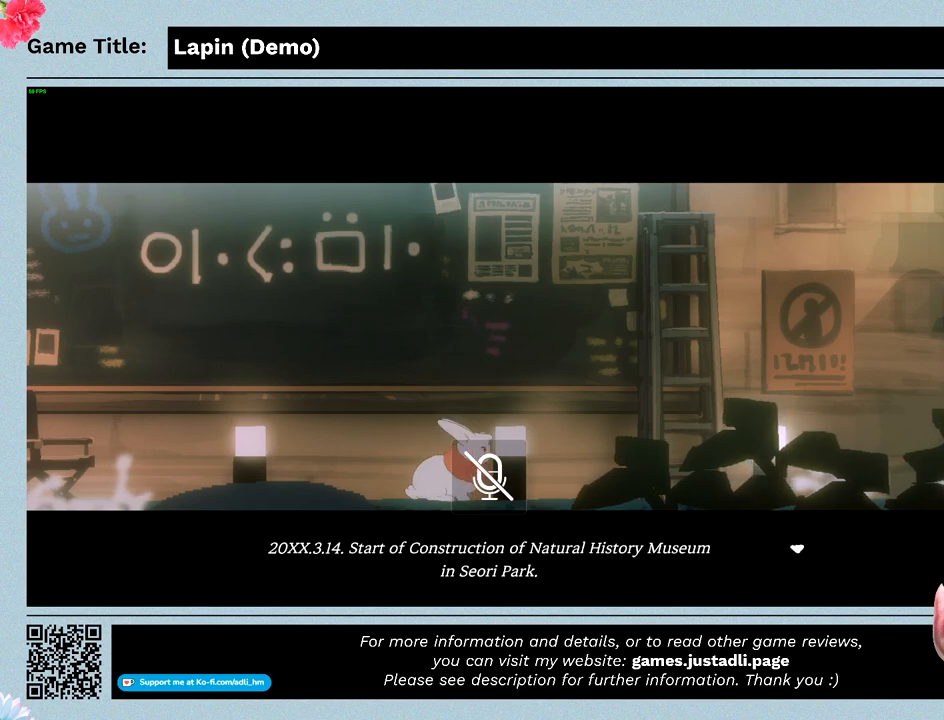
{"keys": [], "mouse": [], "events": []}
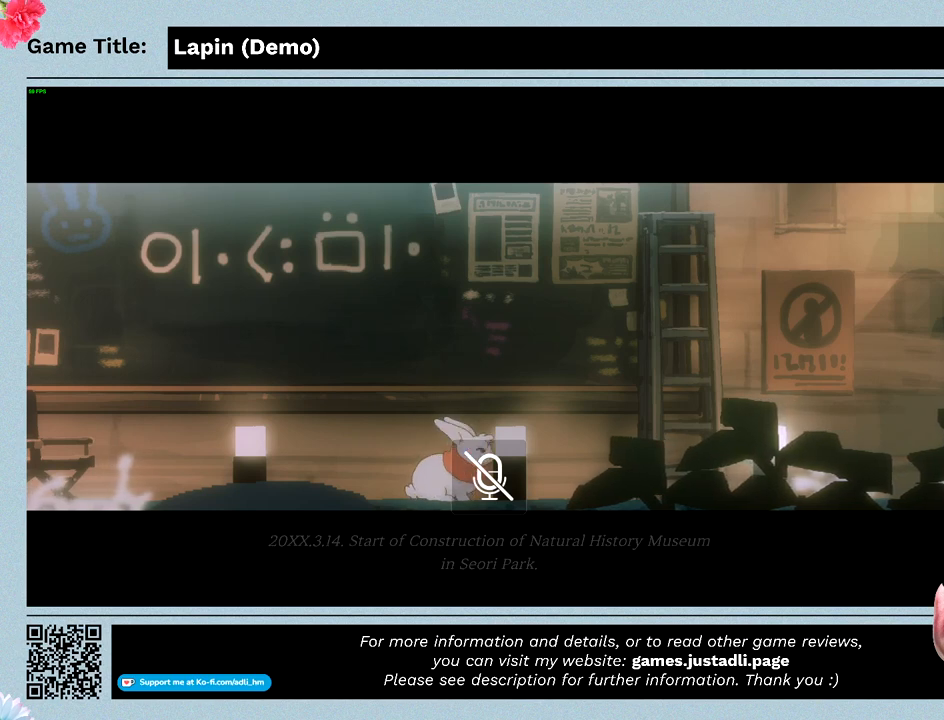
{"keys": [], "mouse": [], "events": []}
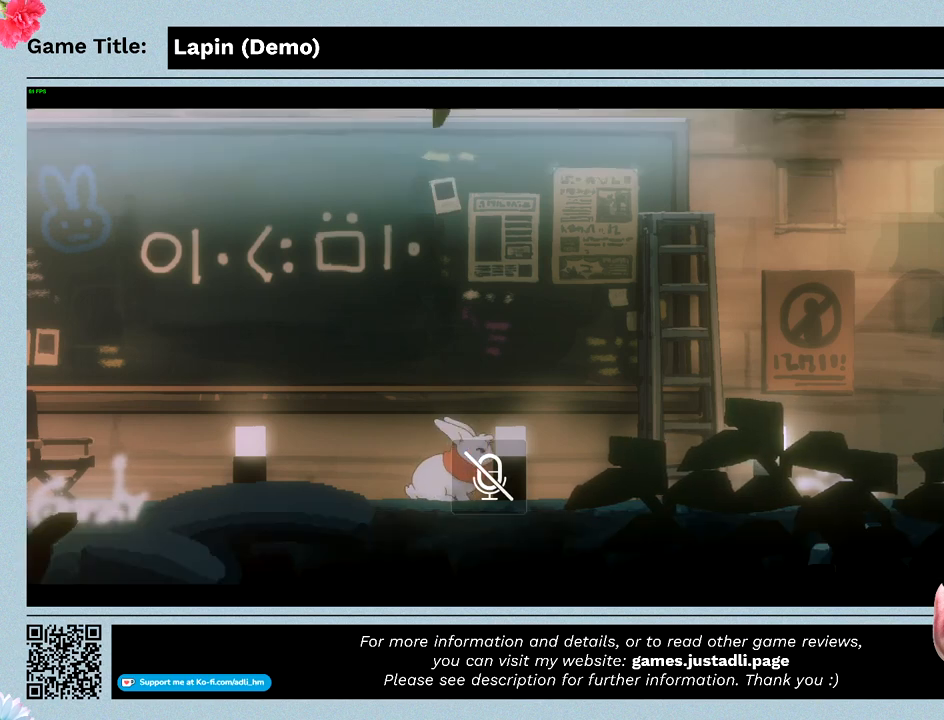
{"keys": [], "mouse": [], "events": []}
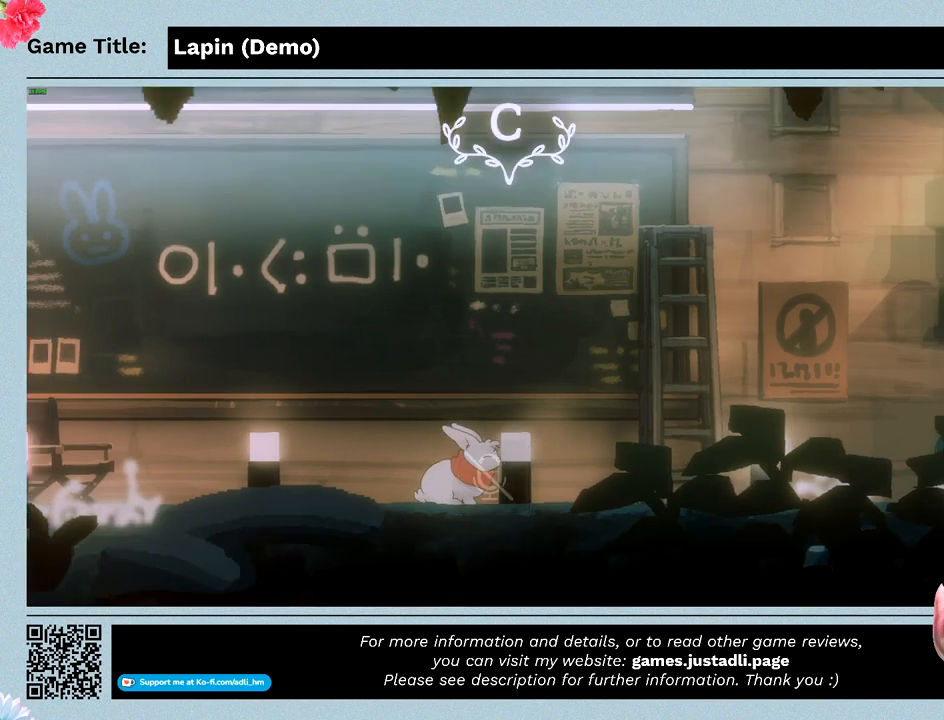
{"keys": ["right"], "mouse": [], "events": [[467, "right", "down"]]}
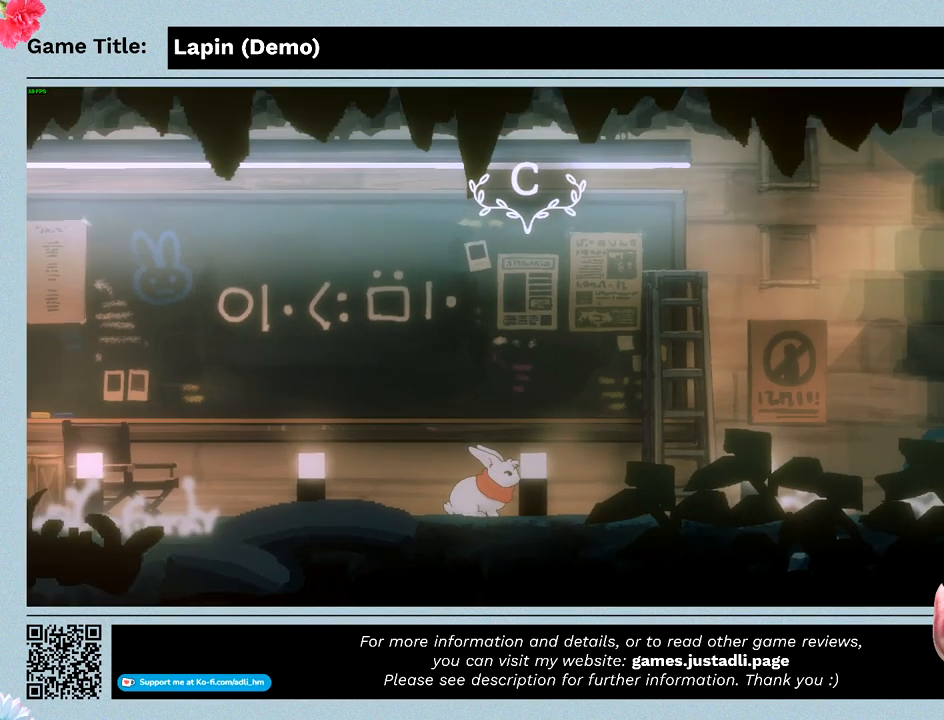
{"keys": ["right"], "mouse": [], "events": []}
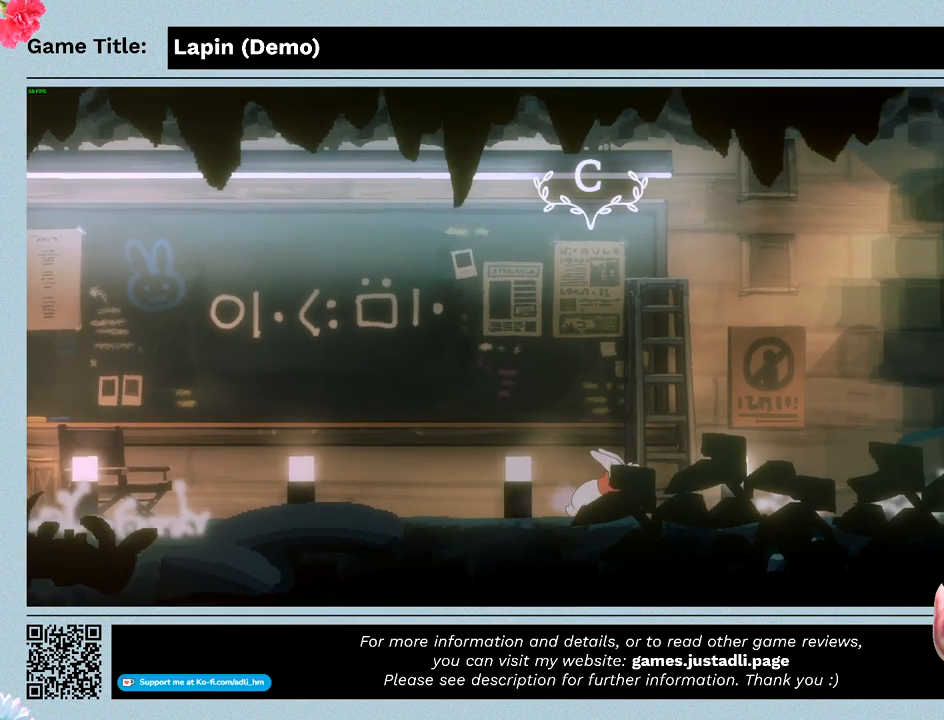
{"keys": ["z"], "mouse": [], "events": [[33, "right", "up"], [367, "z", "down"]]}
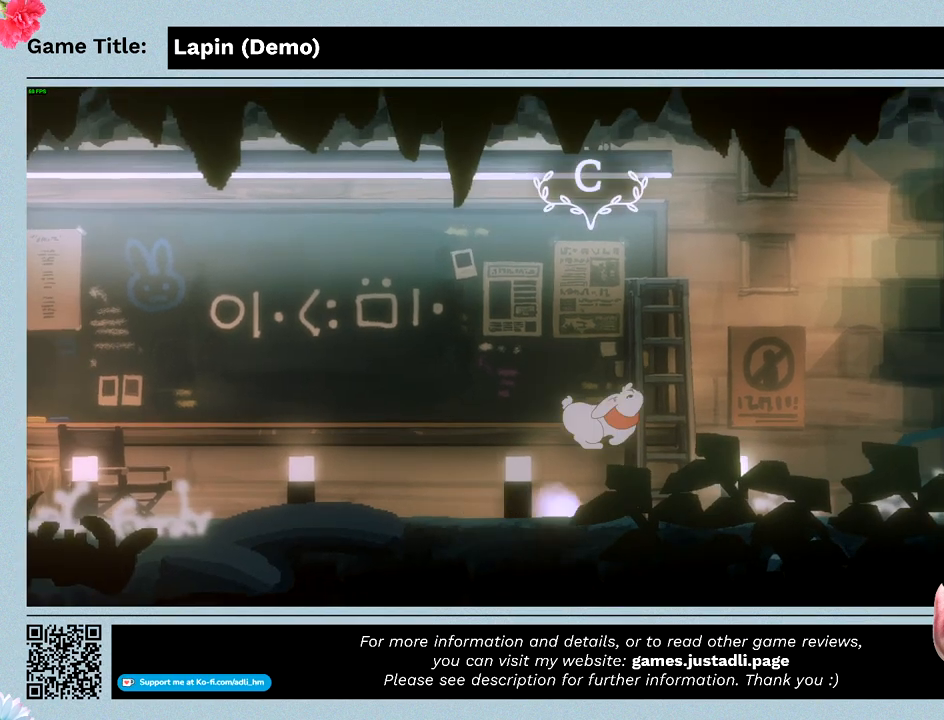
{"keys": ["c"], "mouse": [], "events": [[300, "z", "up"], [333, "c", "down"]]}
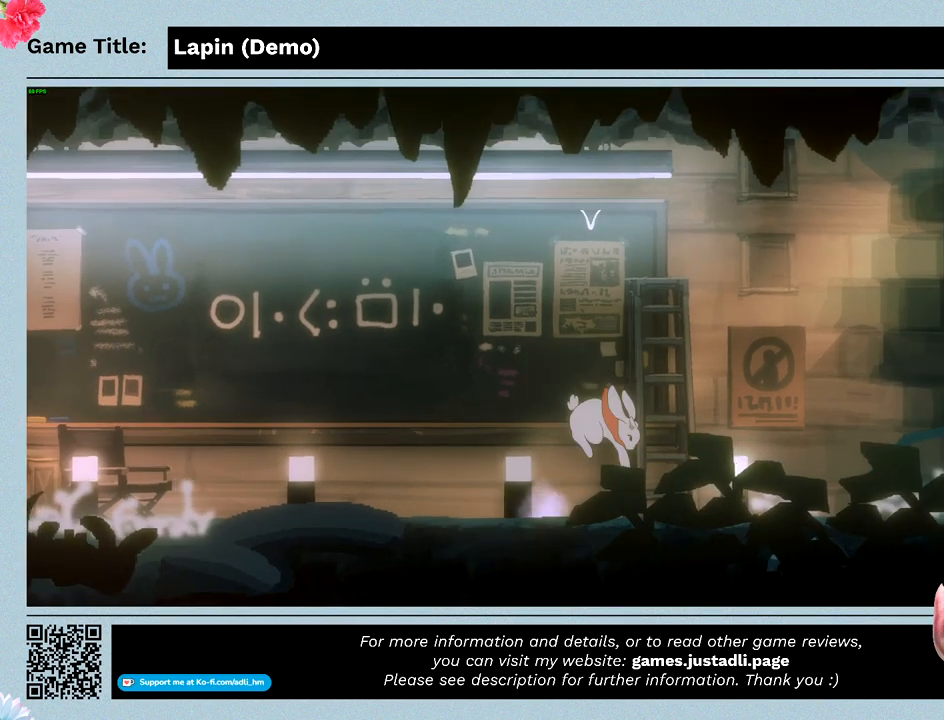
{"keys": ["c"], "mouse": [], "events": [[233, "c", "up"], [367, "c", "down"]]}
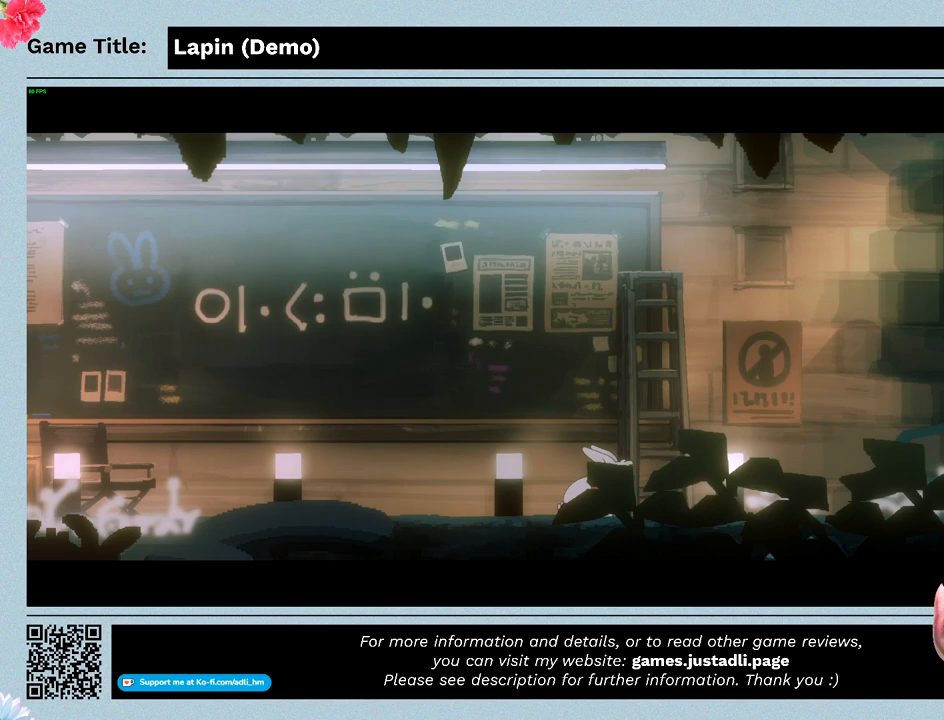
{"keys": [], "mouse": [], "events": [[267, "c", "up"]]}
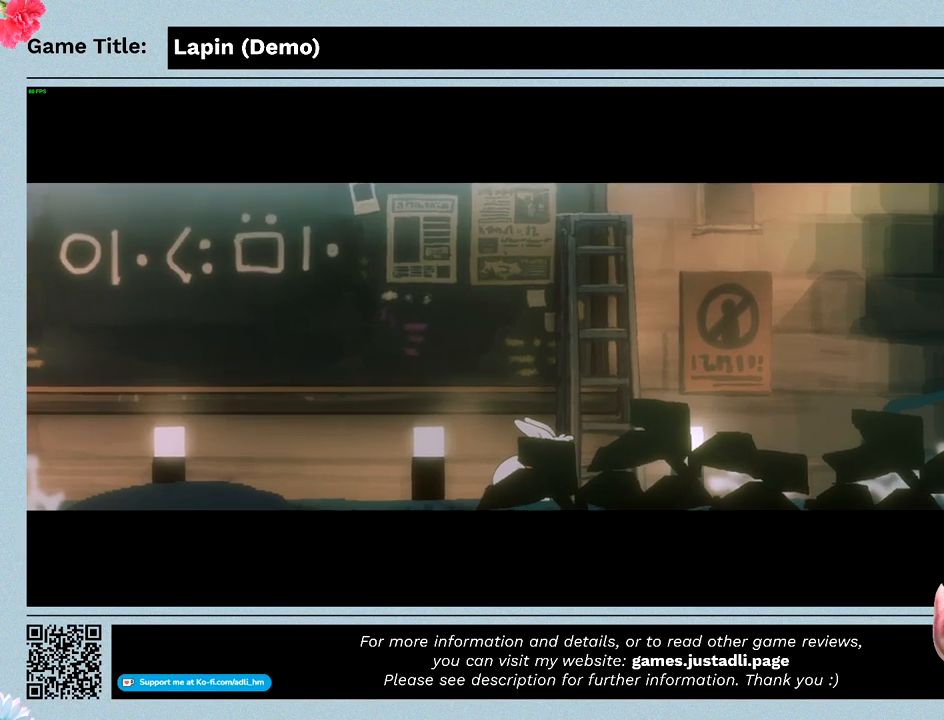
{"keys": [], "mouse": [], "events": []}
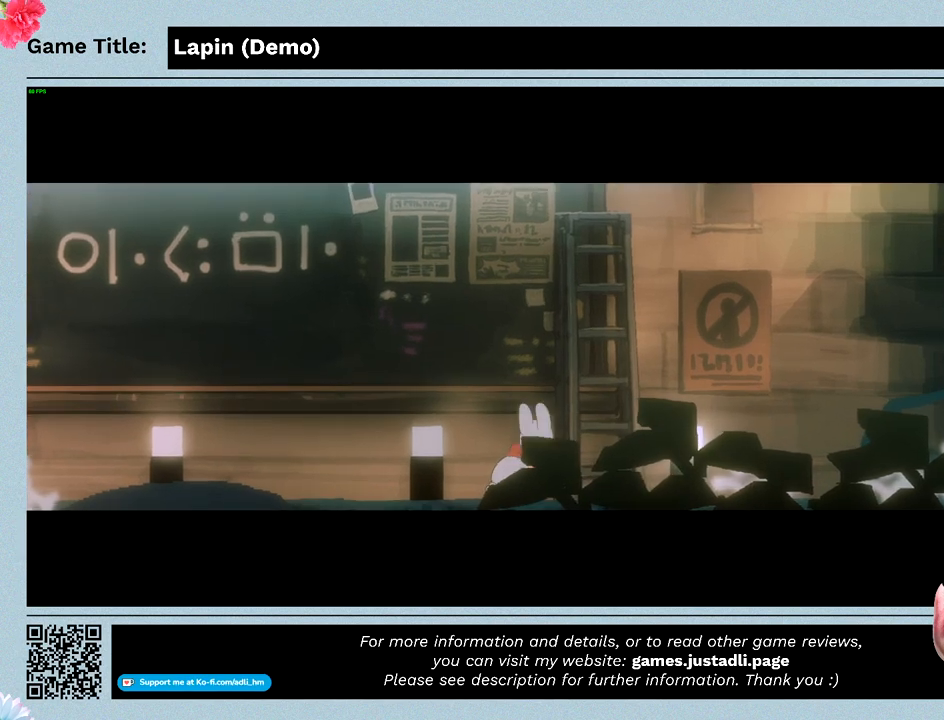
{"keys": [], "mouse": [], "events": []}
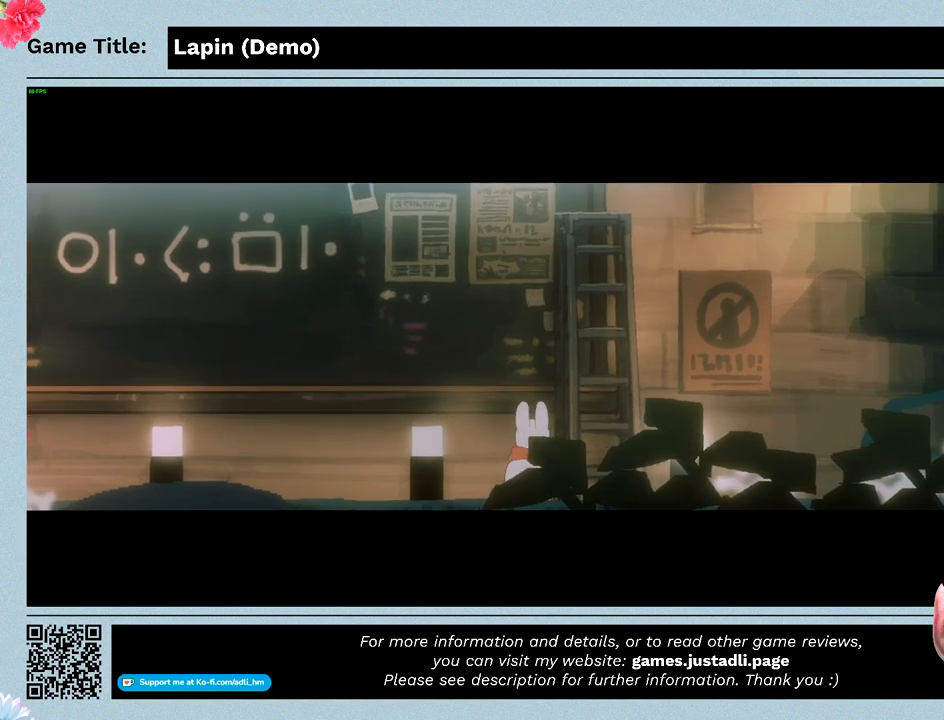
{"keys": [], "mouse": [], "events": []}
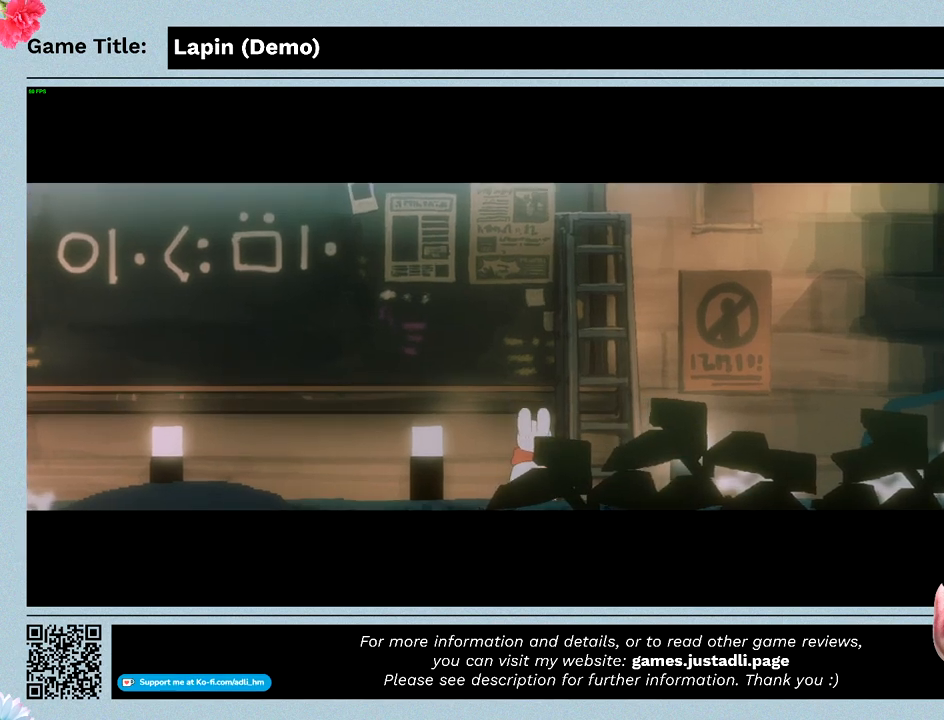
{"keys": [], "mouse": [], "events": []}
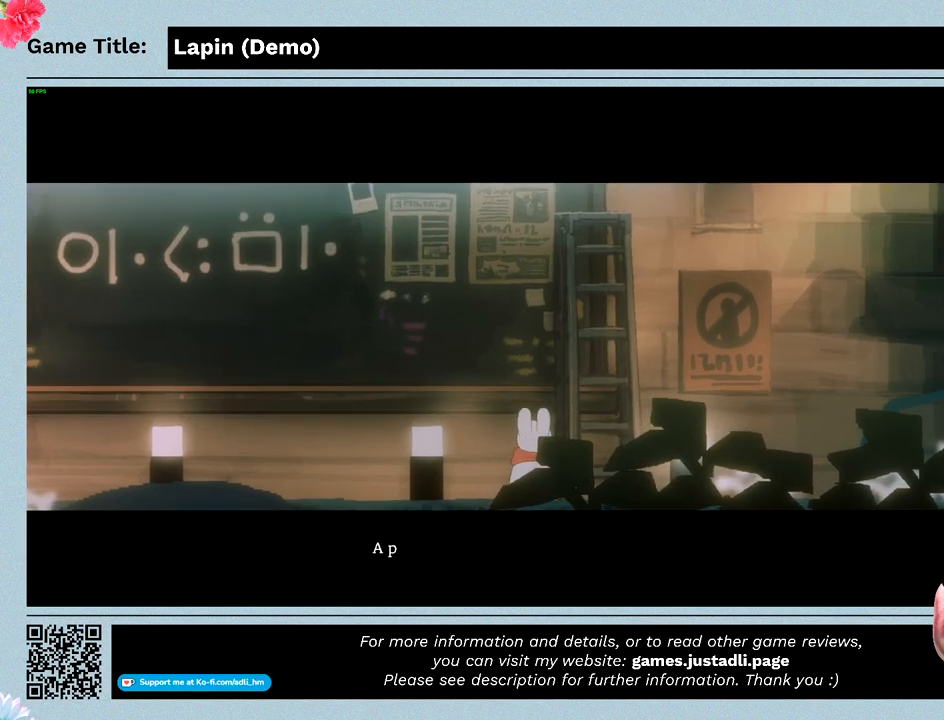
{"keys": [], "mouse": [], "events": []}
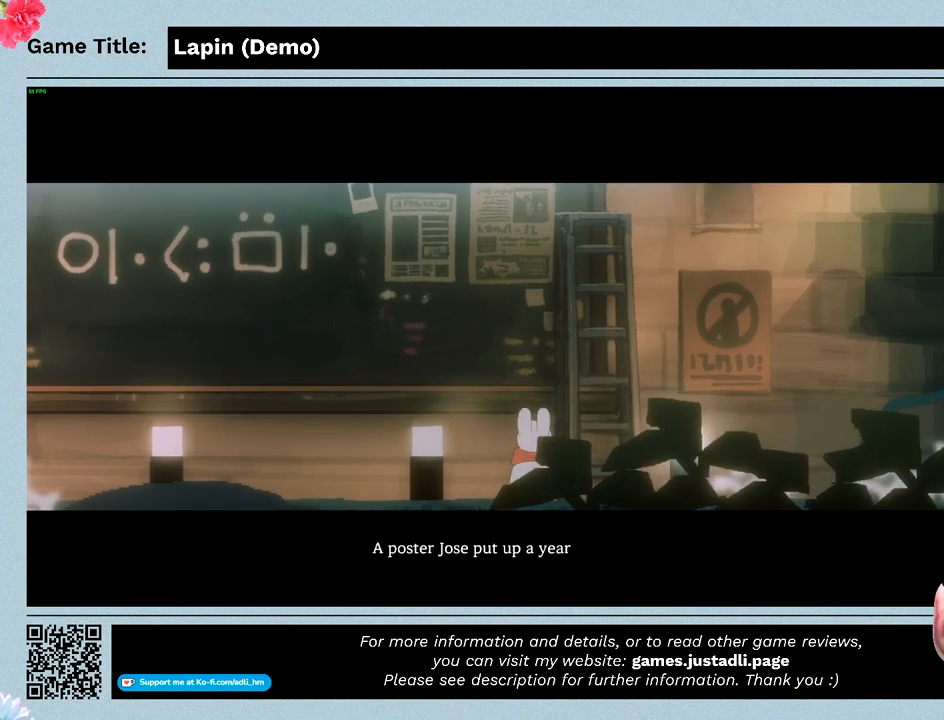
{"keys": ["z"], "mouse": [], "events": [[500, "z", "down"]]}
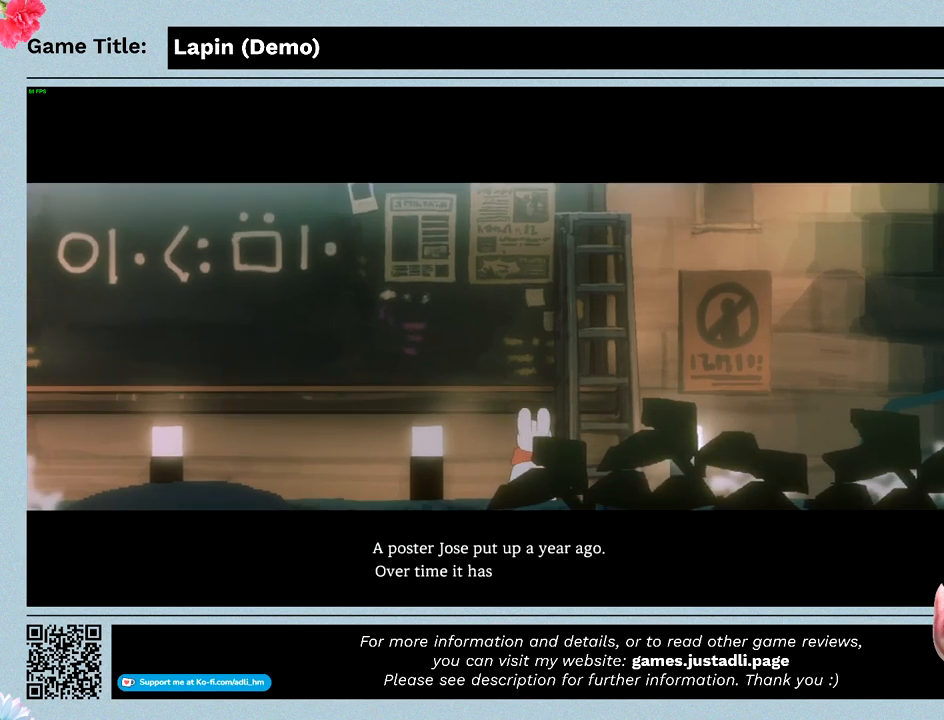
{"keys": ["z"], "mouse": [], "events": []}
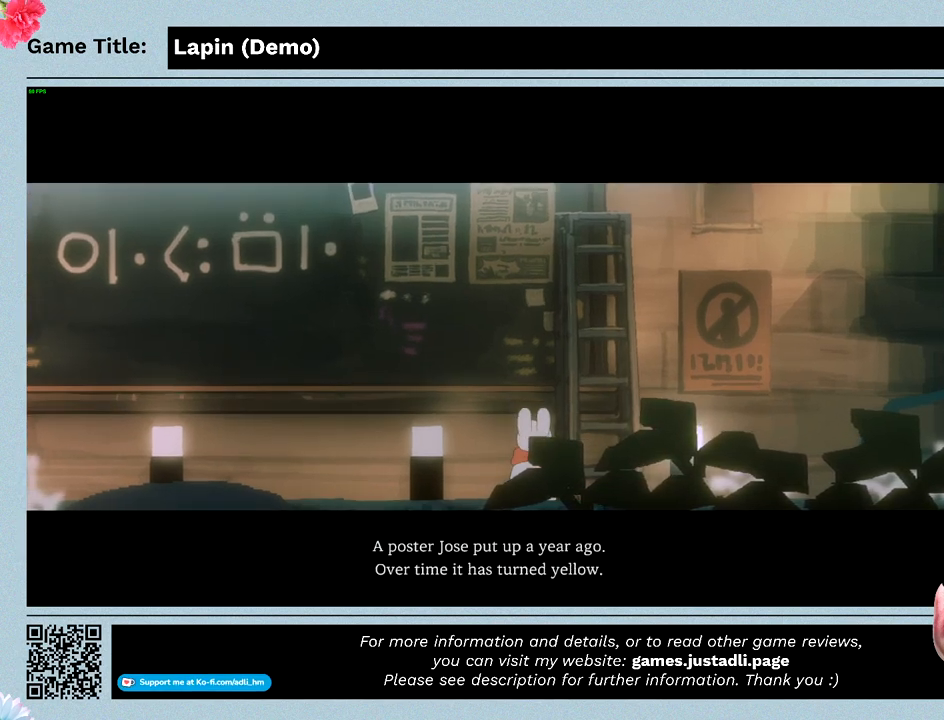
{"keys": [], "mouse": [], "events": [[333, "z", "up"]]}
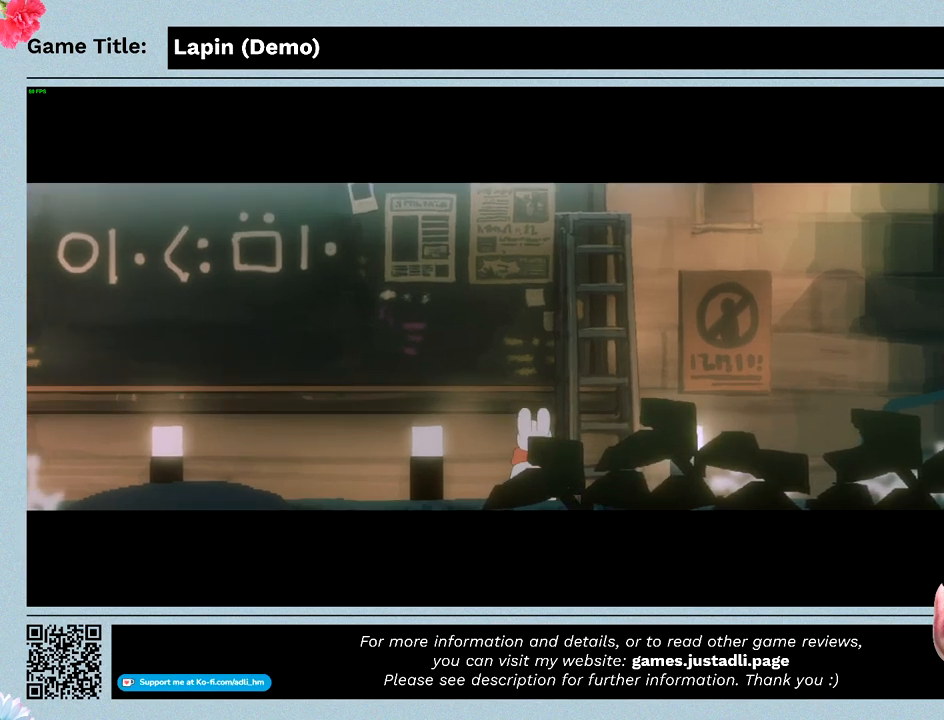
{"keys": [], "mouse": [], "events": []}
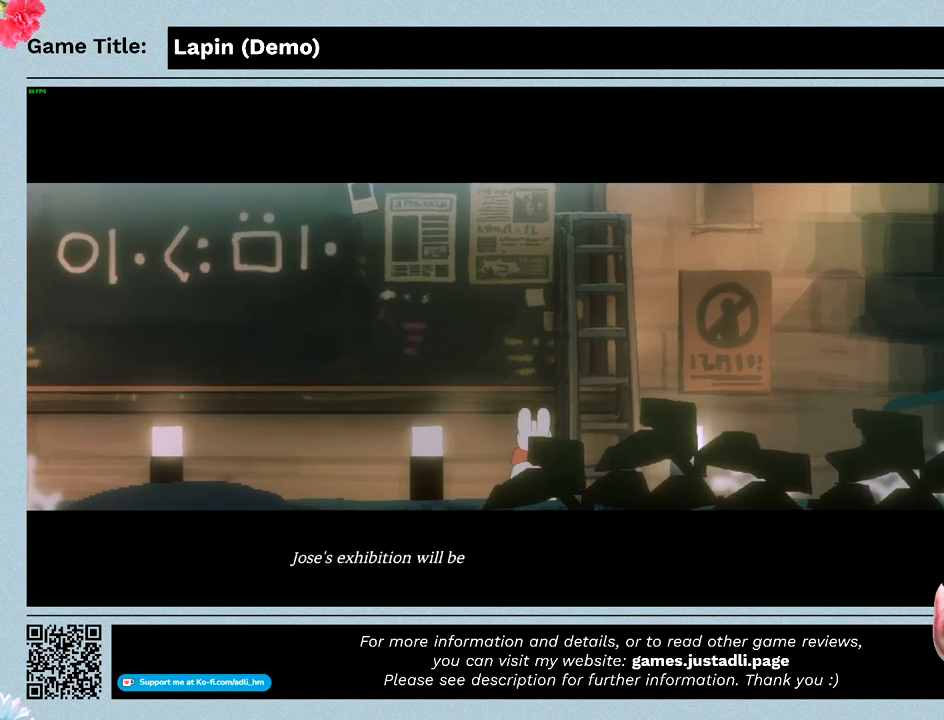
{"keys": ["z"], "mouse": [], "events": [[100, "z", "down"]]}
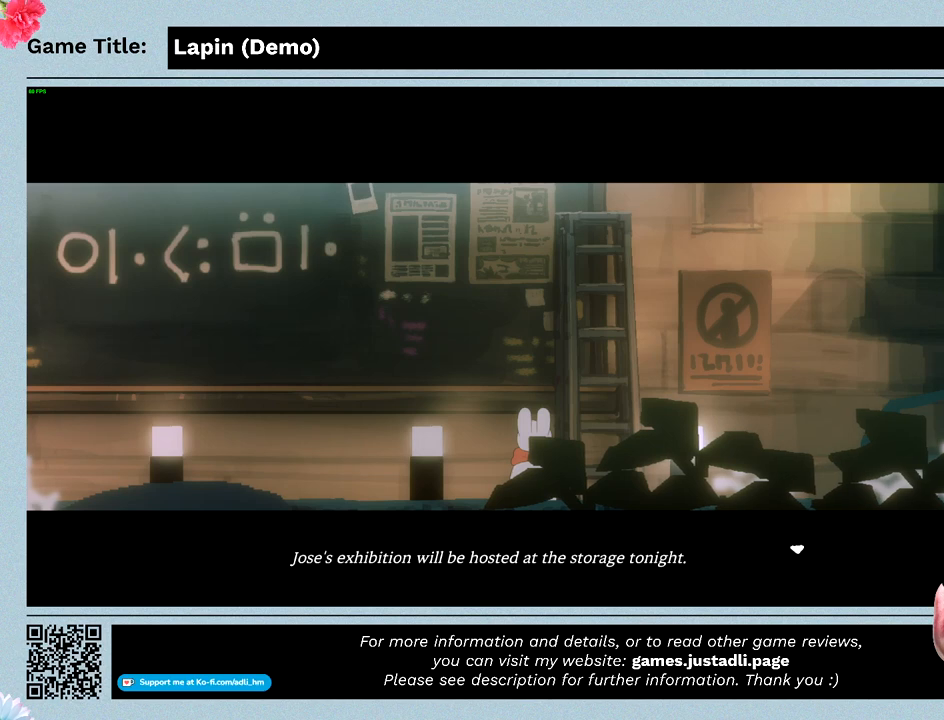
{"keys": [], "mouse": [], "events": [[467, "z", "up"]]}
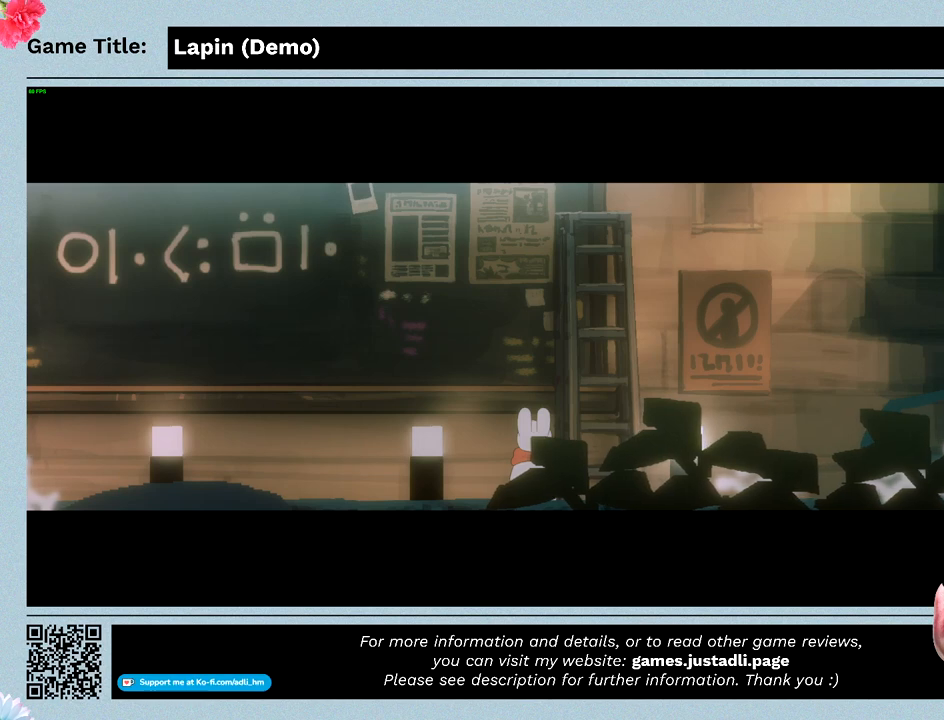
{"keys": [], "mouse": [], "events": []}
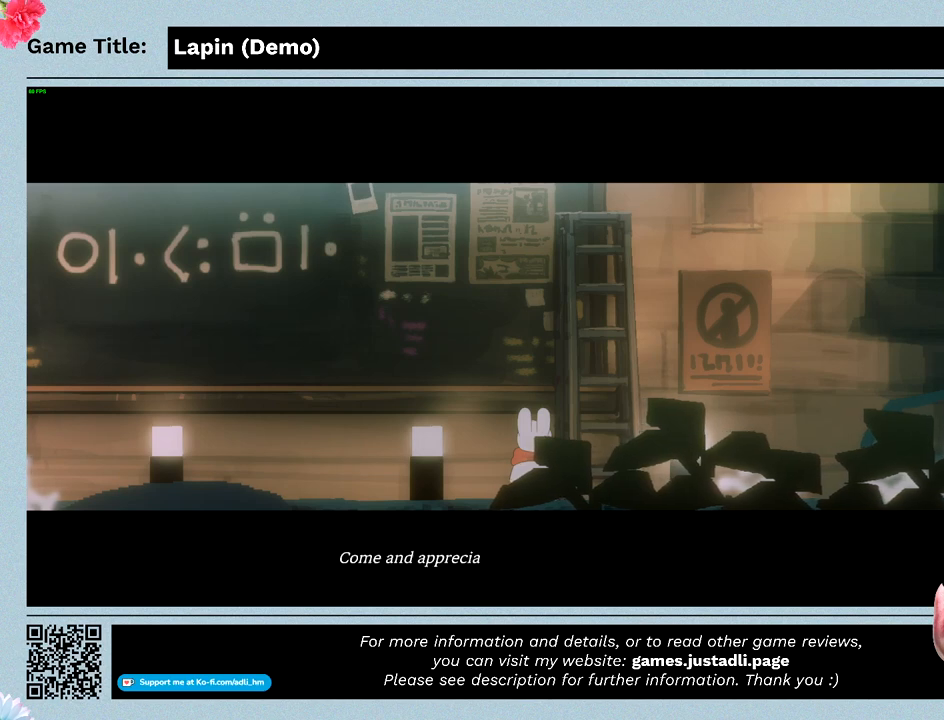
{"keys": ["z"], "mouse": [], "events": [[267, "z", "down"]]}
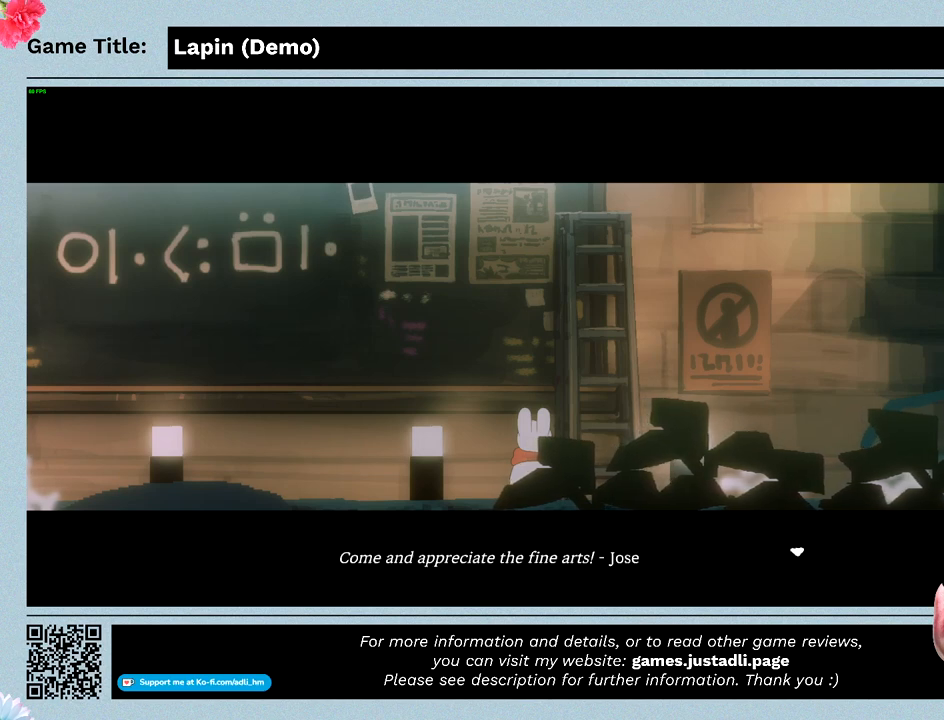
{"keys": ["z"], "mouse": [], "events": []}